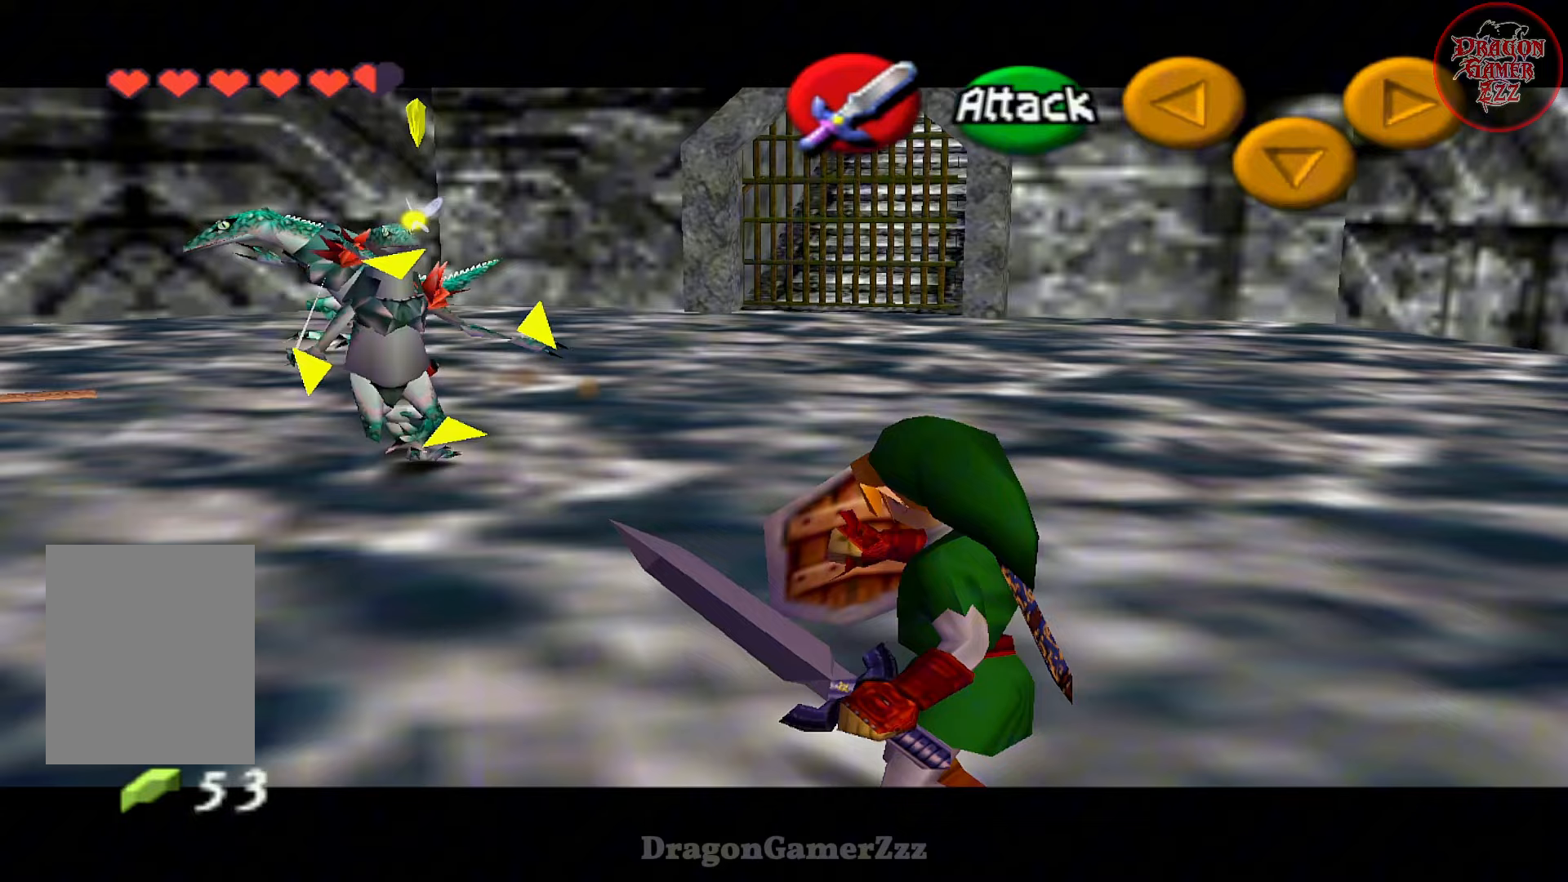
Gameplay with a controller (Nintendo layout); each line is a JSON object with the inputs held at the frame after it. "events" lists button and stick changes between this image and that frame as [ms after this image, input, new state], when the widget could be followed in between. Not read: L3 R3.
{"buttons": [], "left_stick": "up-left"}
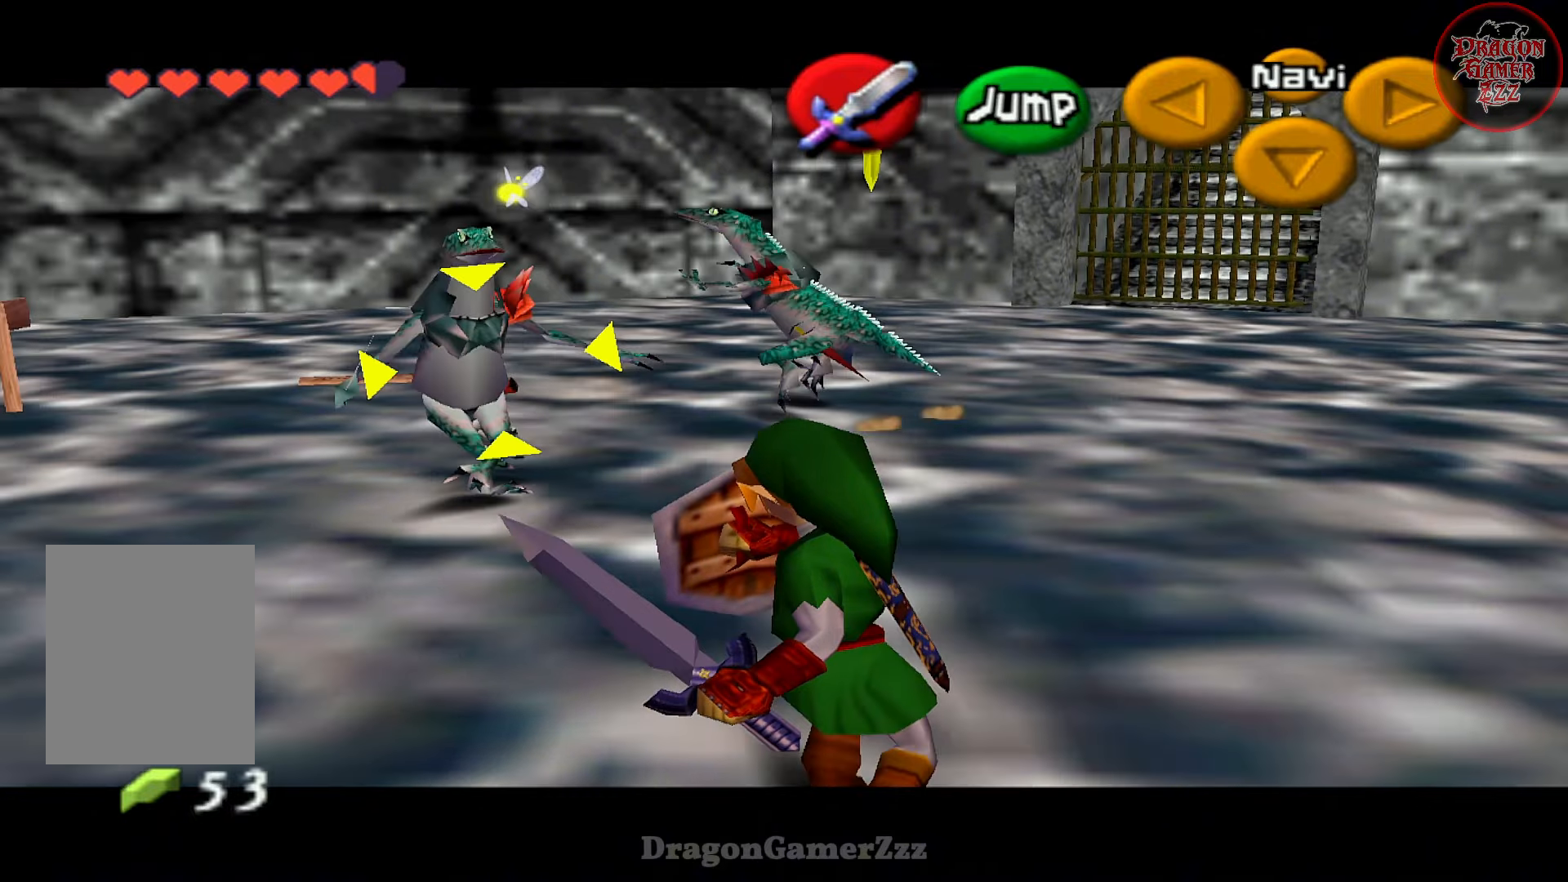
{"buttons": [], "left_stick": "up", "events": [[17, "left_stick", "up"], [117, "left_stick", "up-left"], [217, "B", "down"], [267, "B", "up"], [383, "left_stick", "up"], [417, "B", "down"], [467, "B", "up"]]}
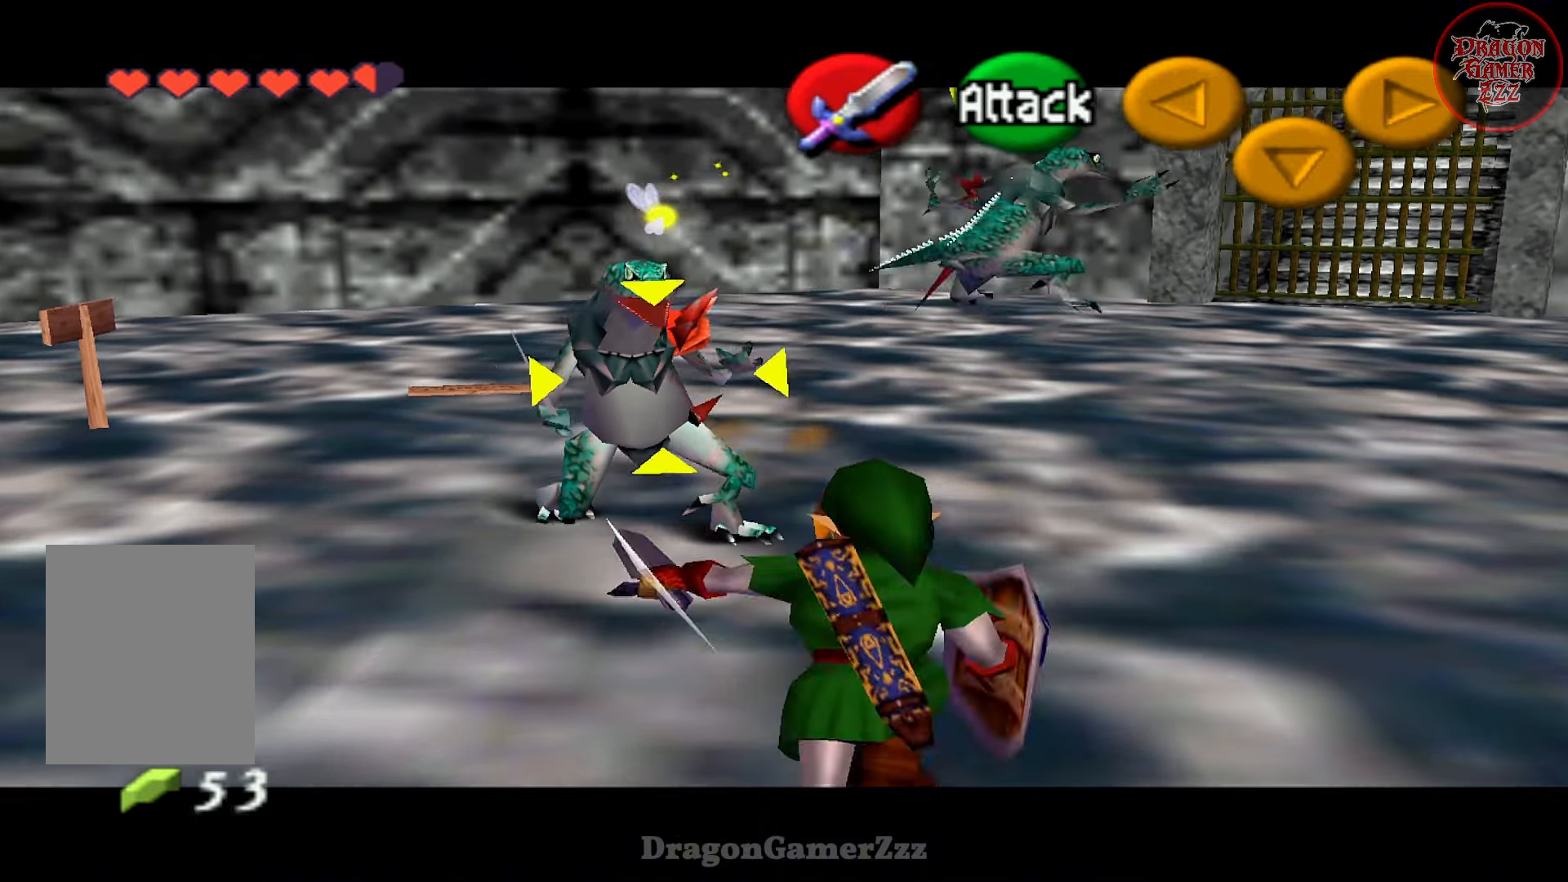
{"buttons": [], "left_stick": "up-left", "events": [[67, "B", "down"], [117, "B", "up"], [183, "B", "down"], [283, "B", "up"], [367, "B", "down"], [433, "B", "up"], [467, "left_stick", "up-left"]]}
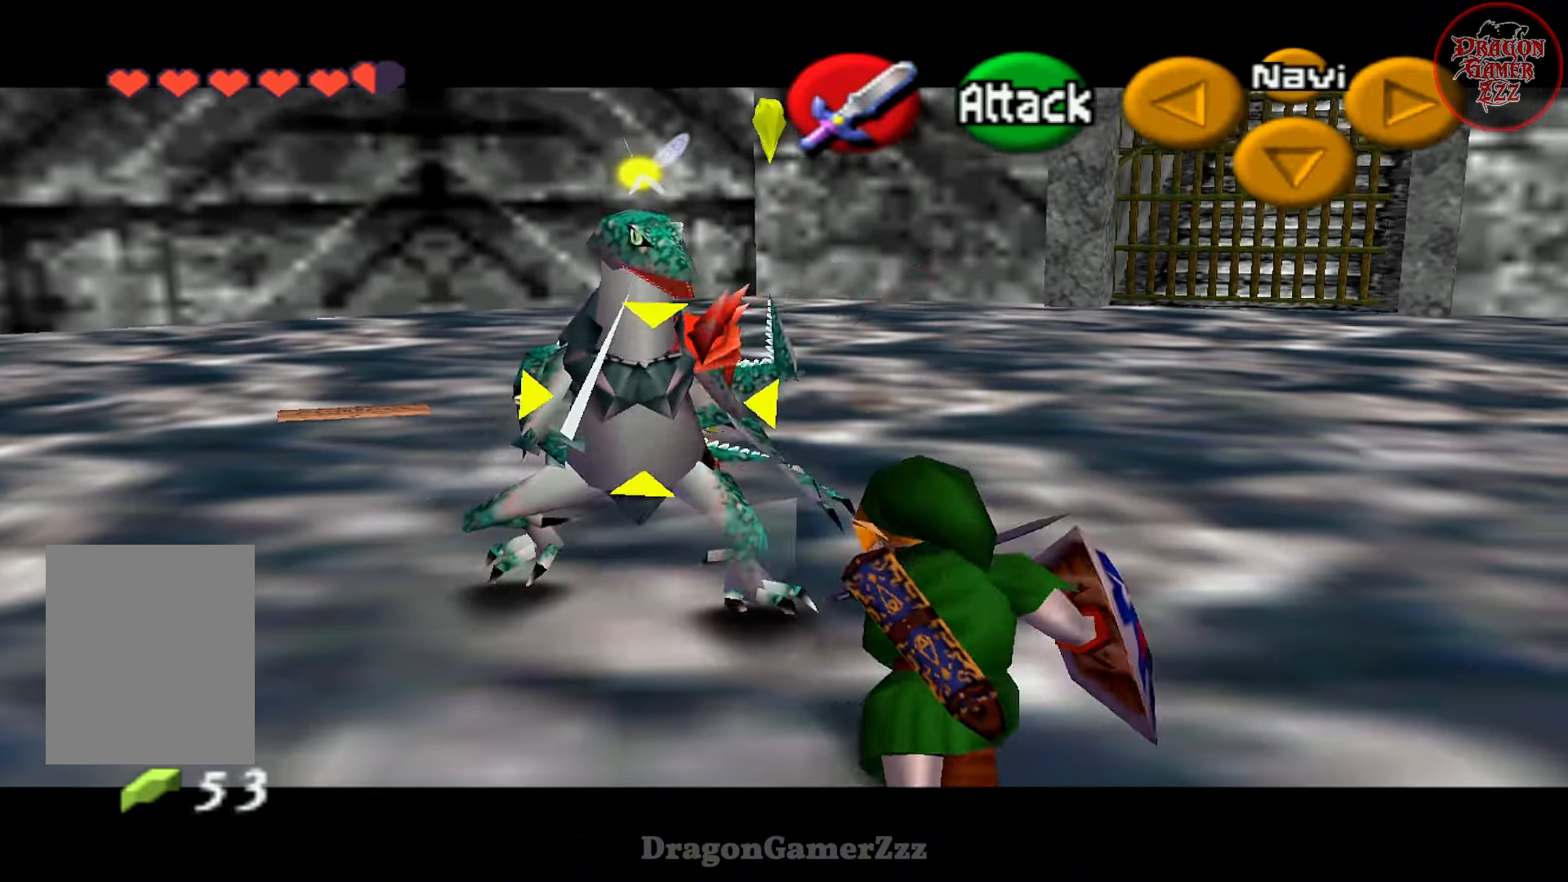
{"buttons": [], "left_stick": "left"}
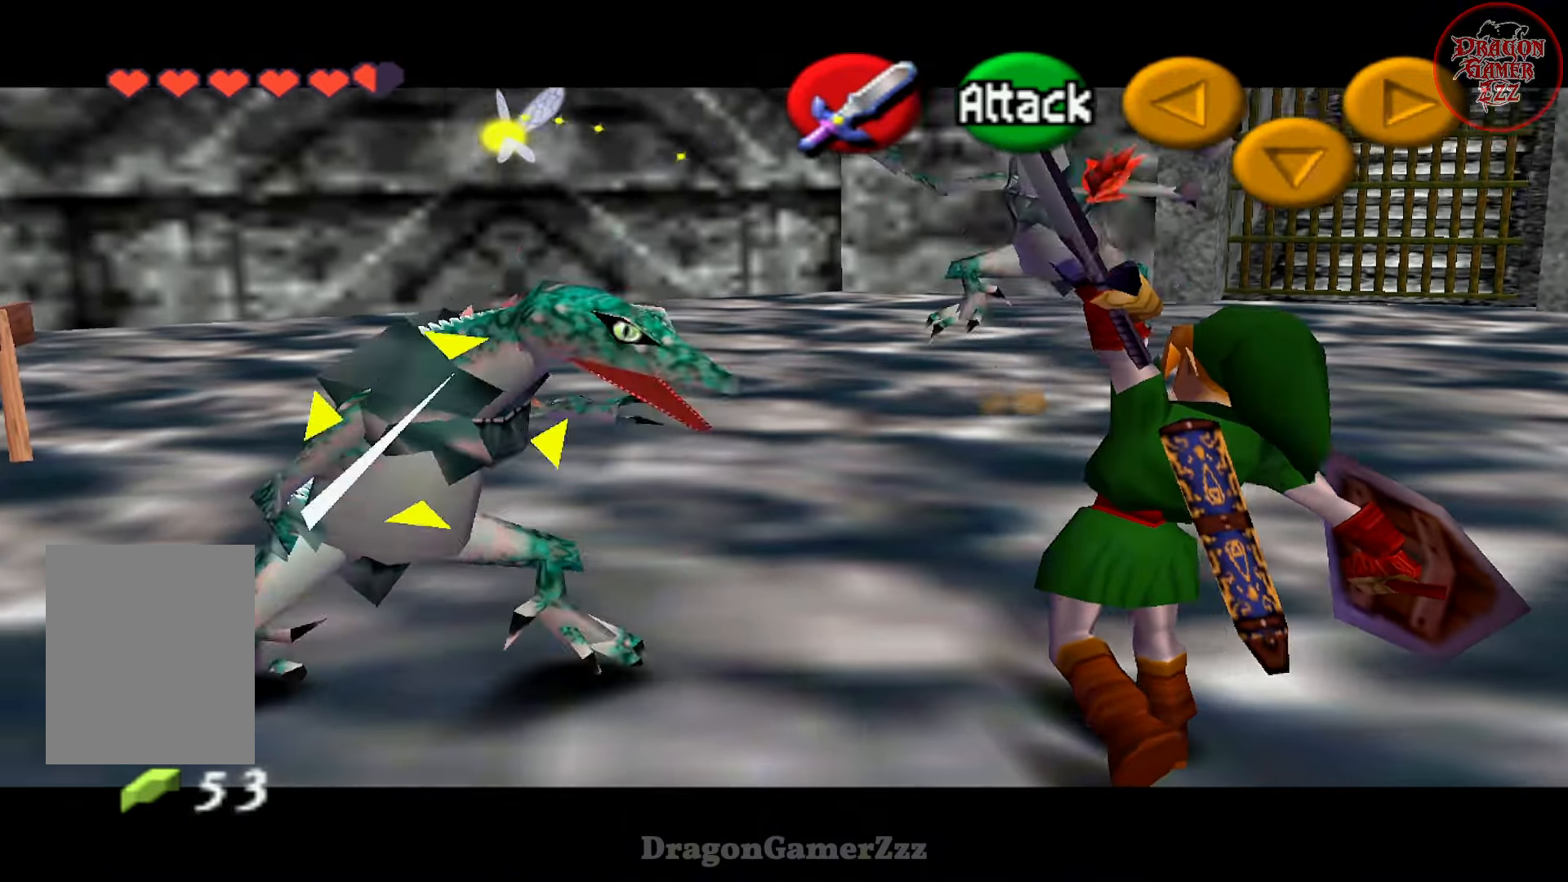
{"buttons": [], "left_stick": "left", "events": [[117, "B", "down"], [183, "B", "up"], [283, "B", "down"], [367, "B", "up"]]}
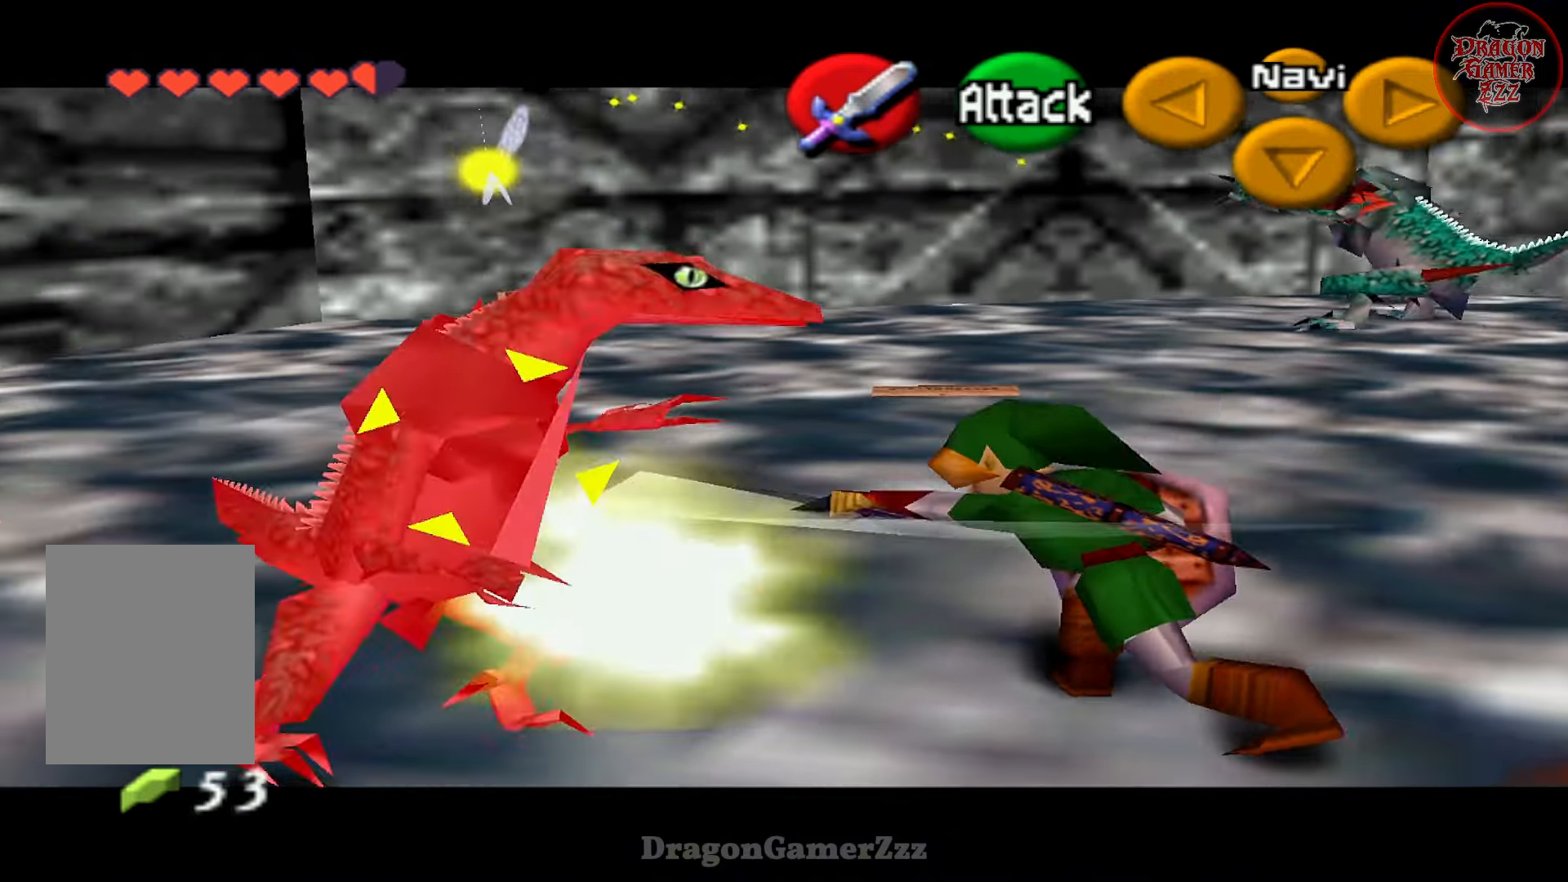
{"buttons": [], "left_stick": "left", "events": [[117, "B", "down"], [183, "B", "up"], [317, "B", "down"], [383, "B", "up"]]}
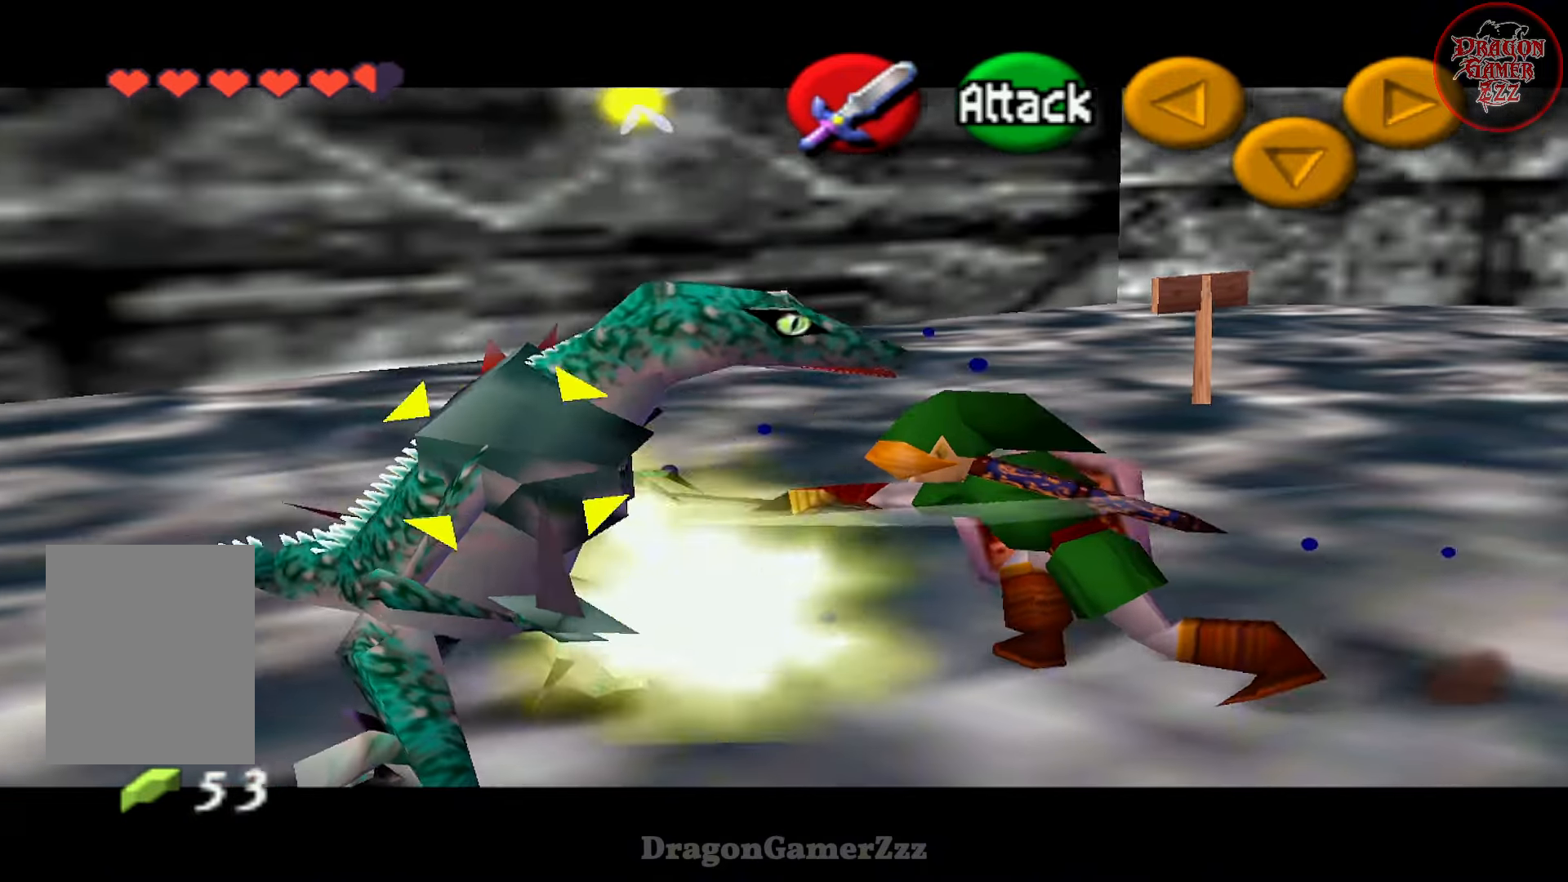
{"buttons": ["B"], "left_stick": "left", "events": [[83, "B", "down"], [183, "B", "up"], [267, "B", "down"], [367, "B", "up"], [433, "B", "down"]]}
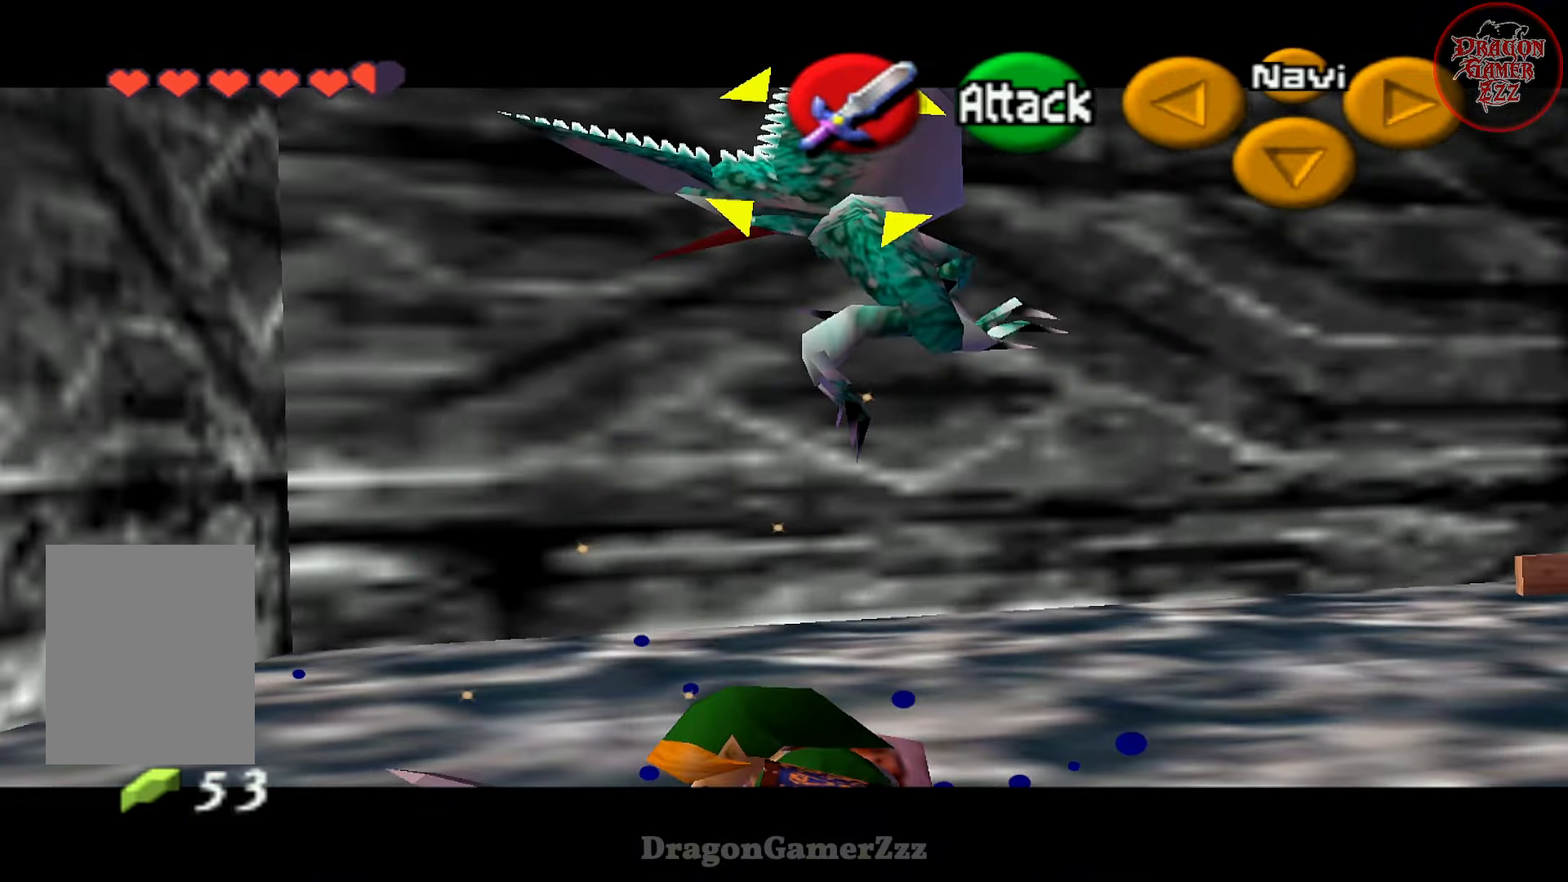
{"buttons": [], "left_stick": "up-left", "events": [[17, "B", "up"], [117, "left_stick", "up-left"], [267, "R1", "down"], [467, "R1", "up"]]}
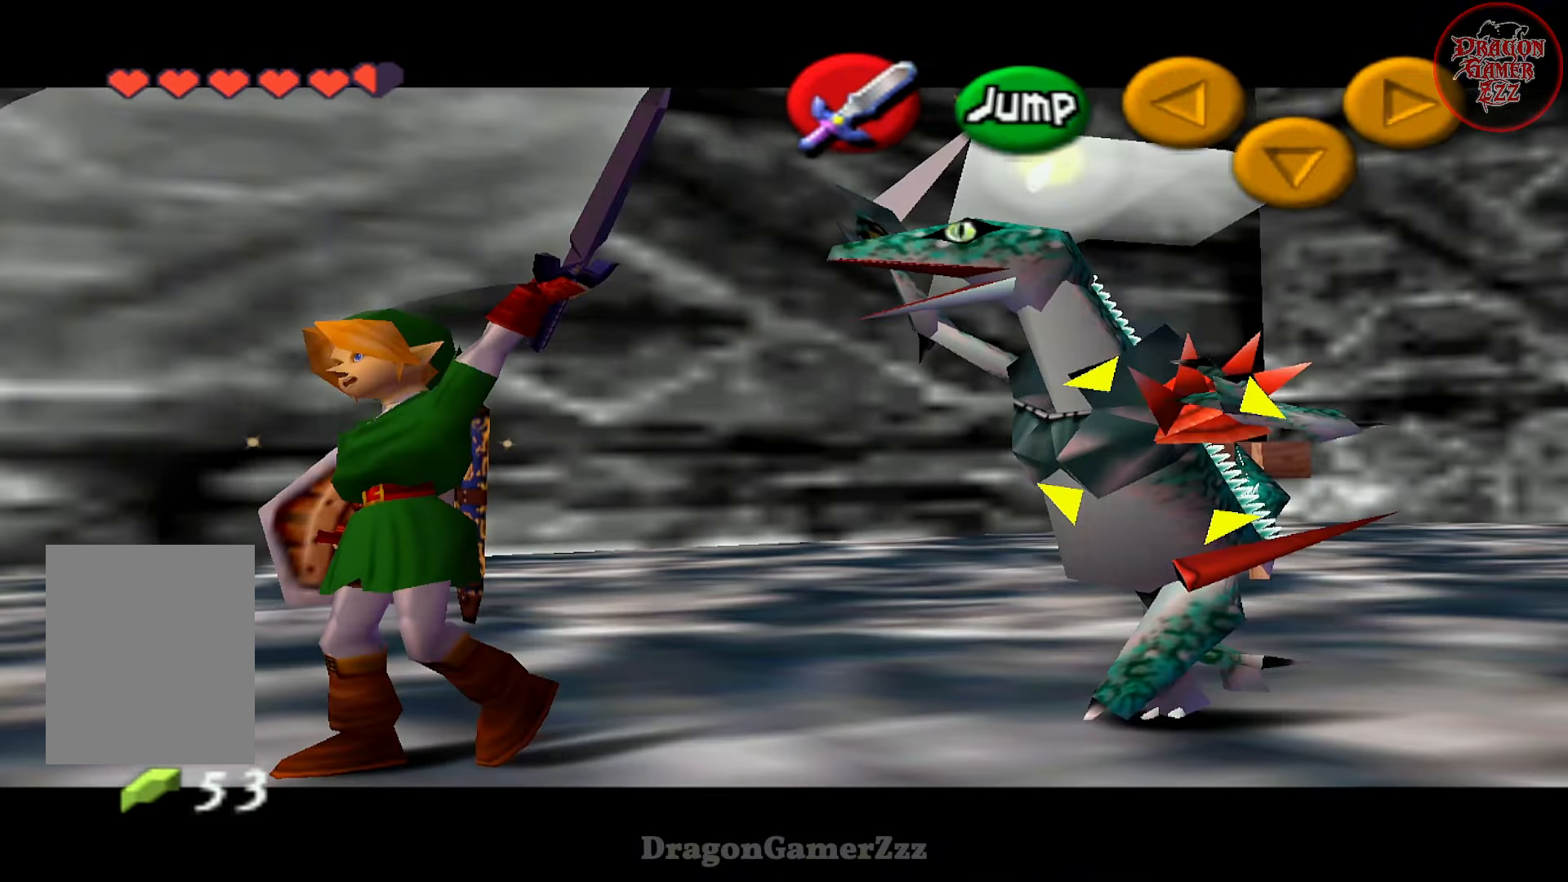
{"buttons": [], "left_stick": "center", "events": [[117, "R1", "down"], [267, "R1", "up"], [383, "left_stick", "center"]]}
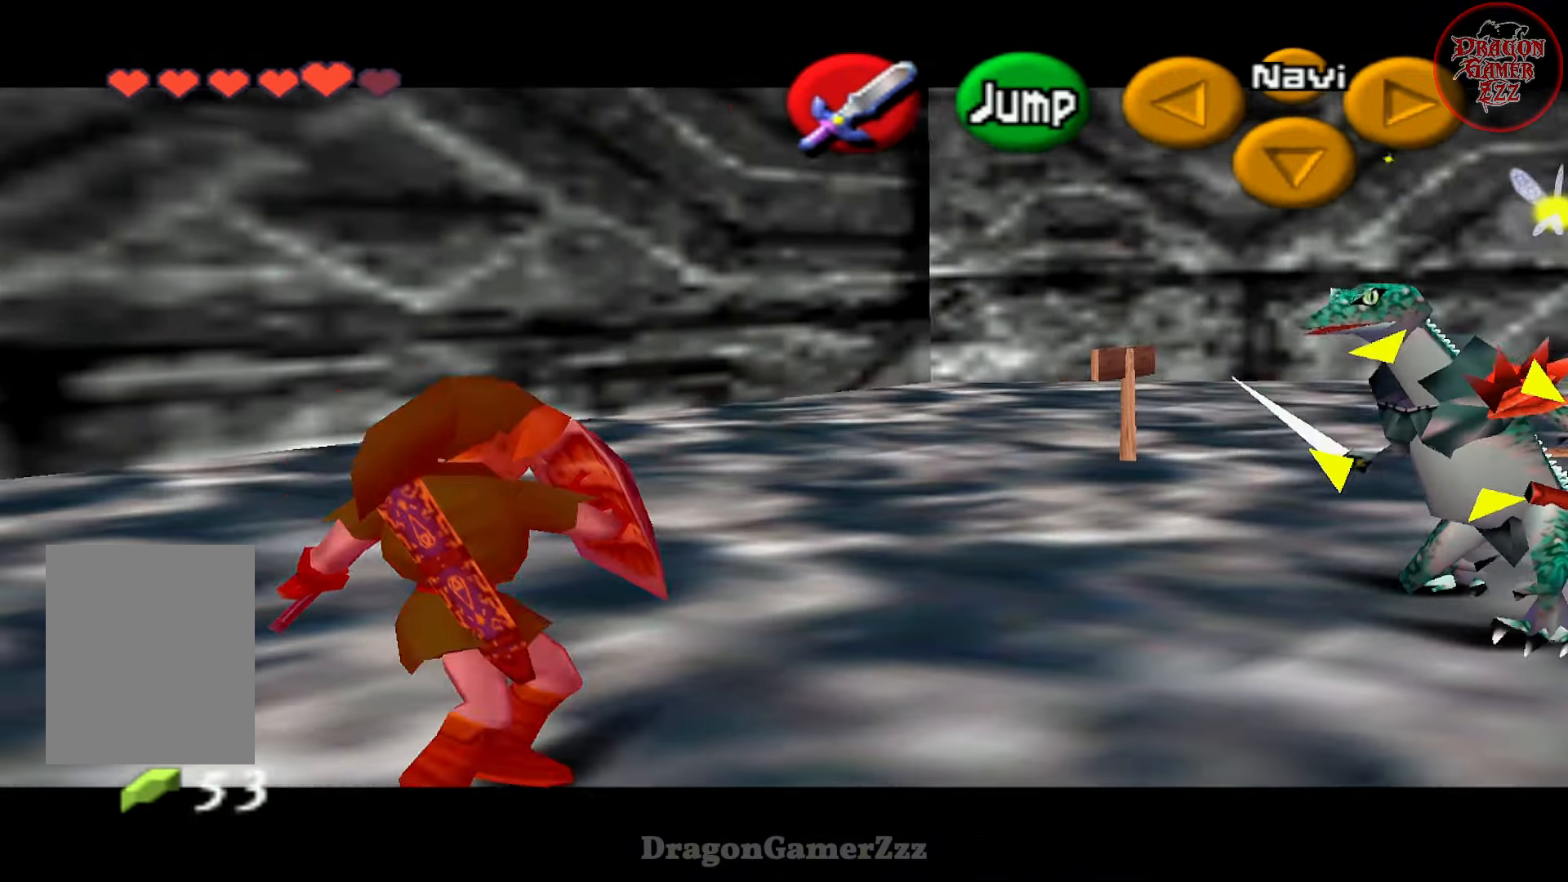
{"buttons": ["B"], "left_stick": "up-right", "events": [[17, "left_stick", "right"], [67, "left_stick", "up-right"], [467, "B", "down"]]}
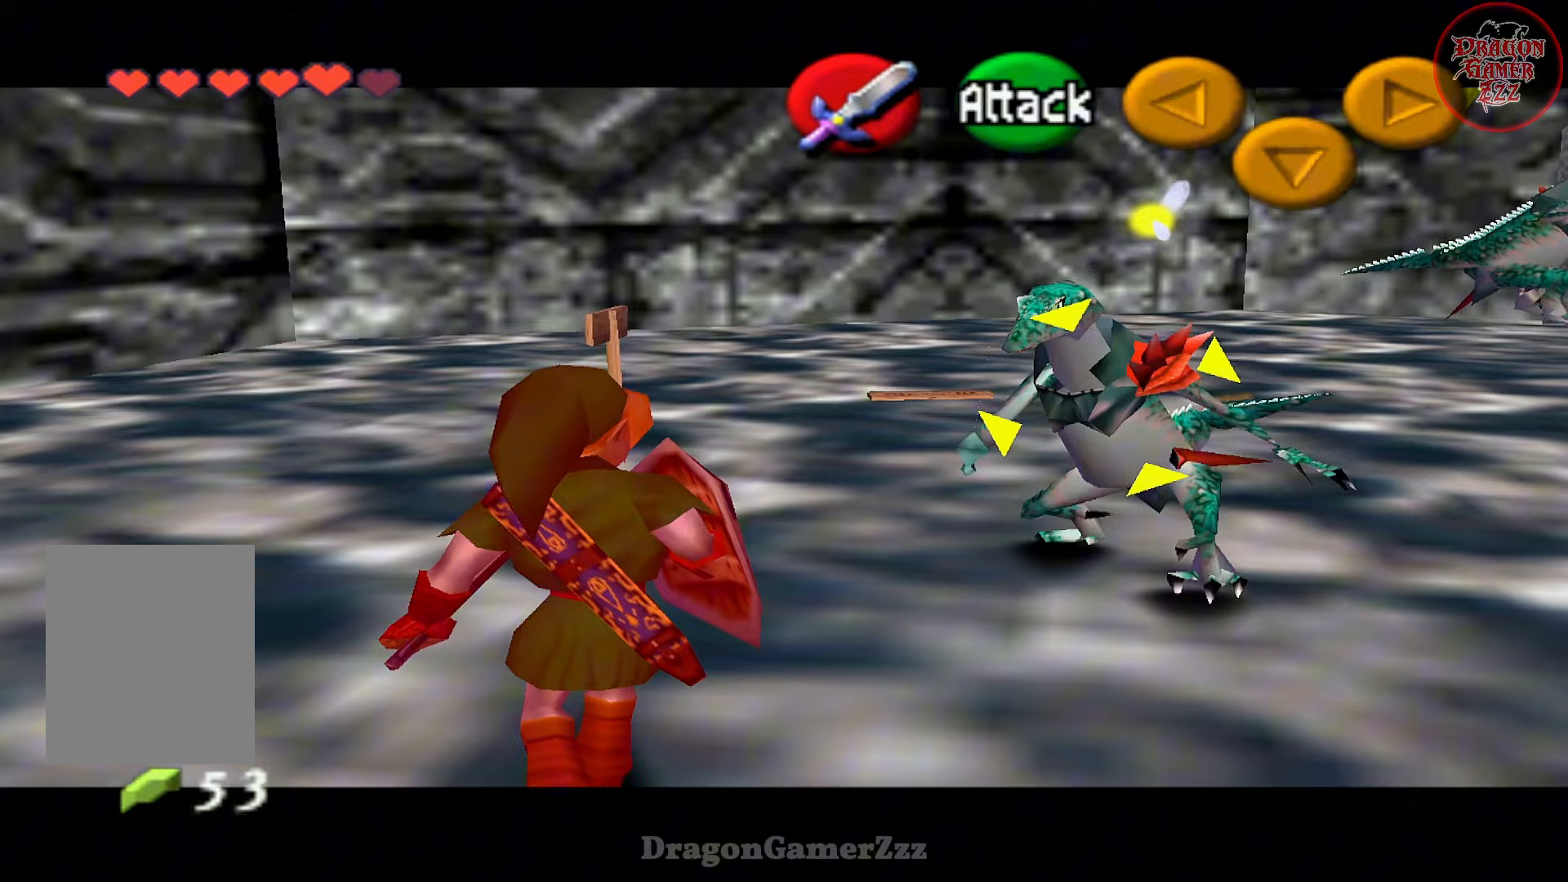
{"buttons": [], "left_stick": "center", "events": [[67, "B", "up"], [217, "left_stick", "center"]]}
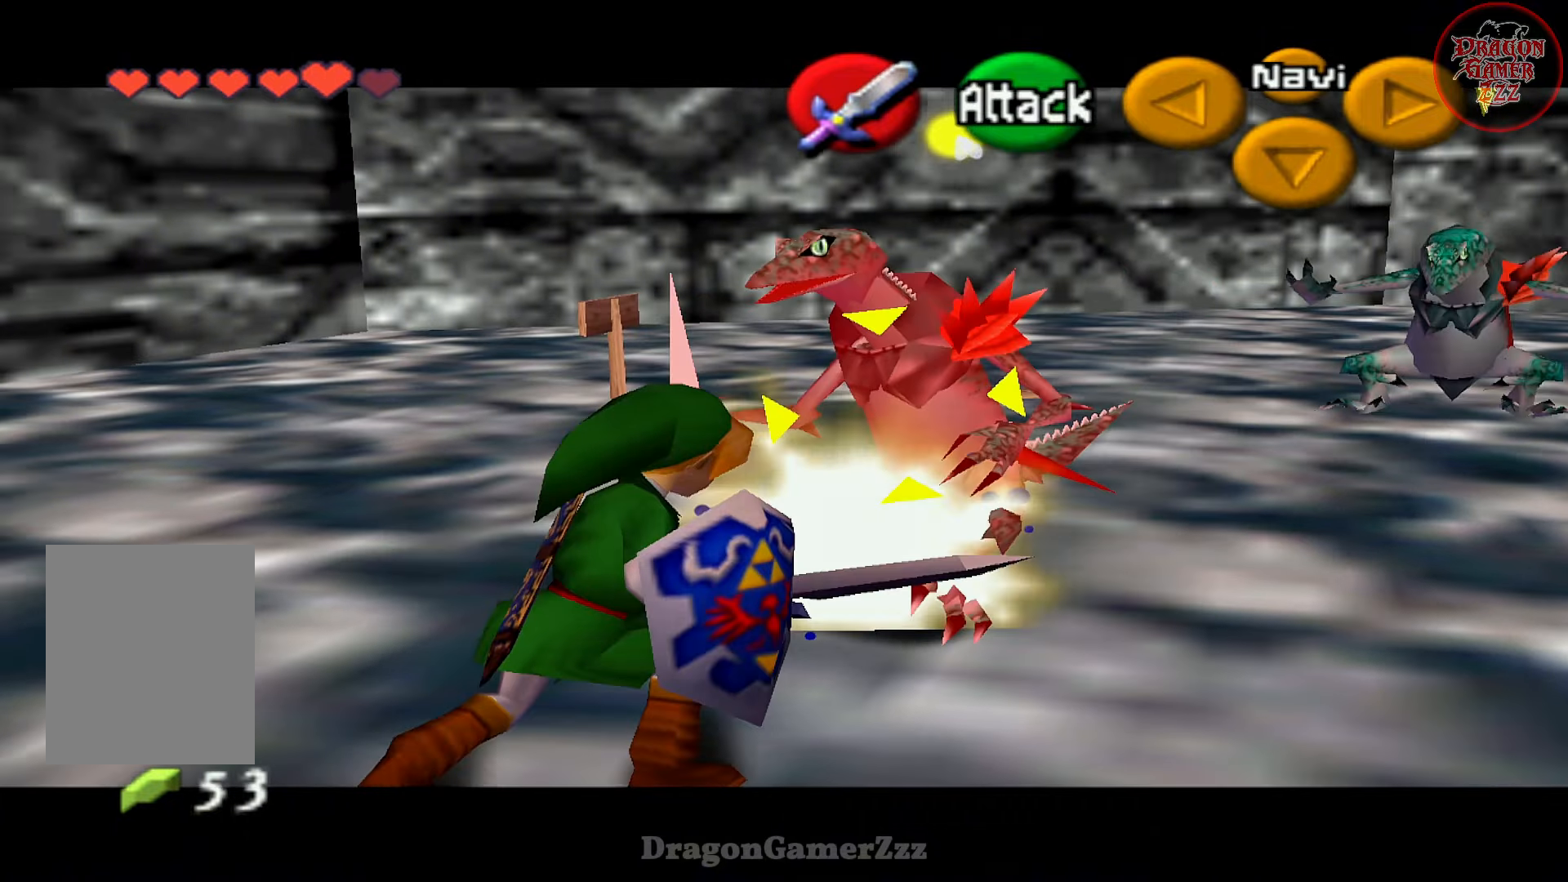
{"buttons": [], "left_stick": "down-left", "events": [[67, "left_stick", "up-right"], [117, "B", "down"], [117, "left_stick", "center"], [217, "B", "up"], [317, "left_stick", "down-left"]]}
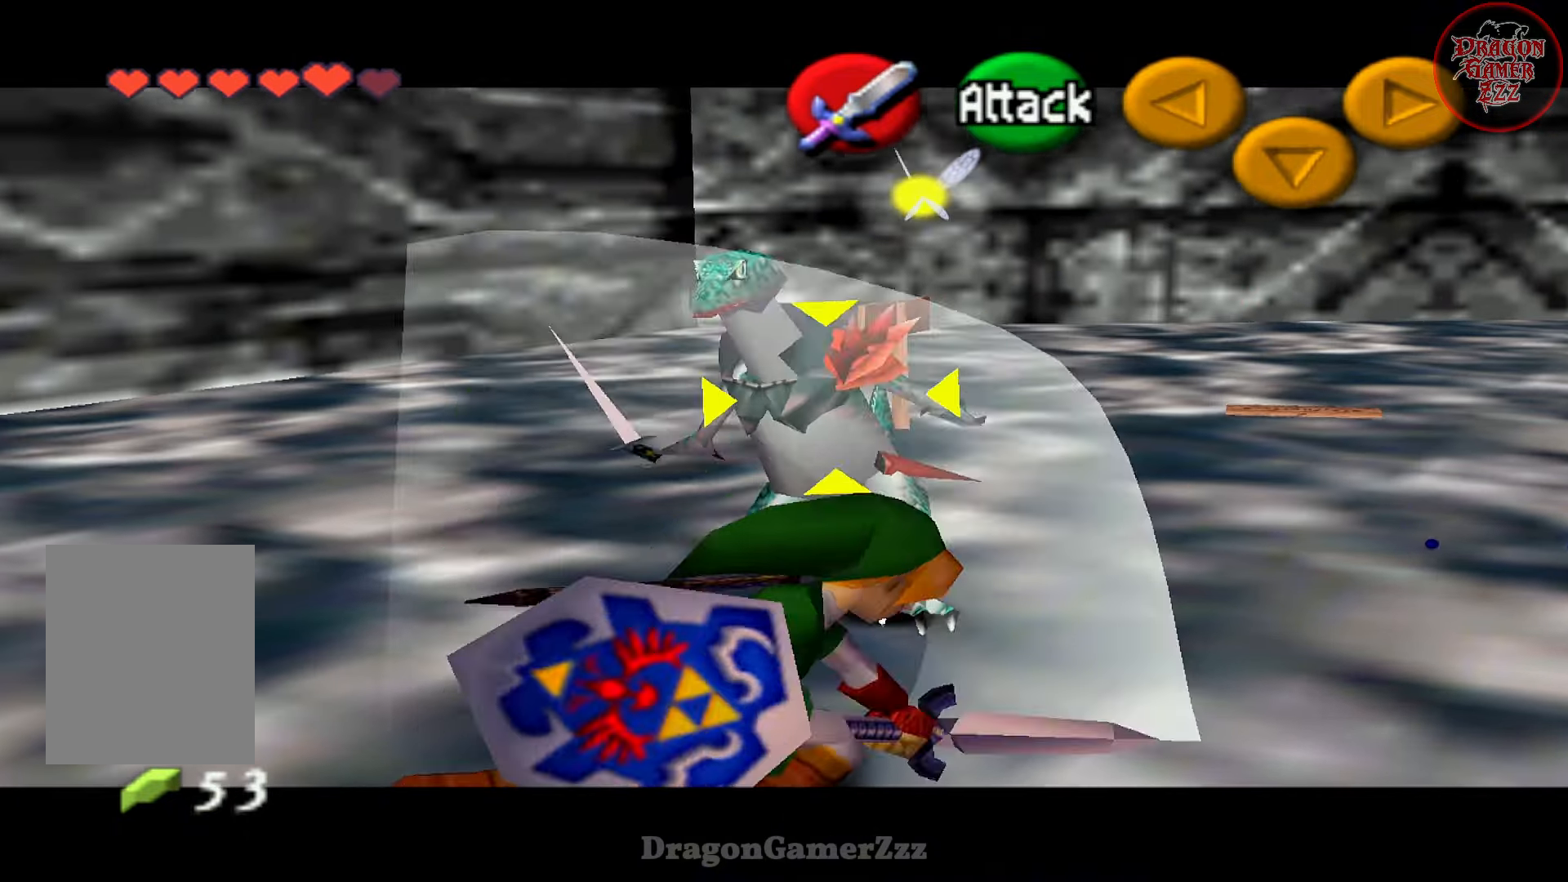
{"buttons": ["R1"], "left_stick": "down", "events": [[433, "R1", "down"], [433, "left_stick", "down"]]}
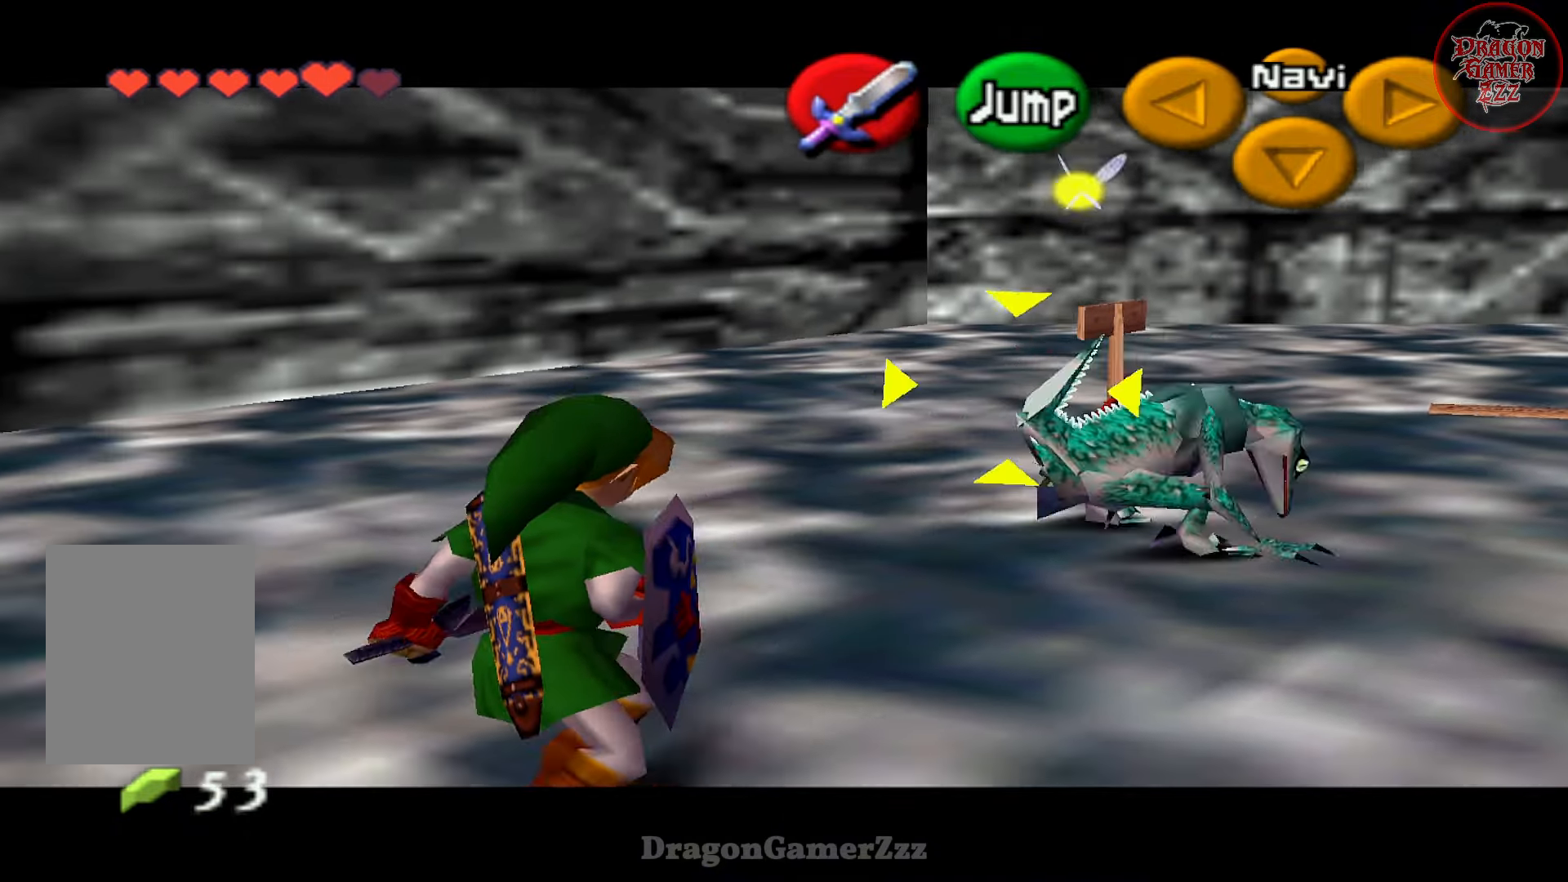
{"buttons": [], "left_stick": "up-left", "events": [[67, "left_stick", "down-left"], [267, "left_stick", "up-left"], [467, "R1", "up"]]}
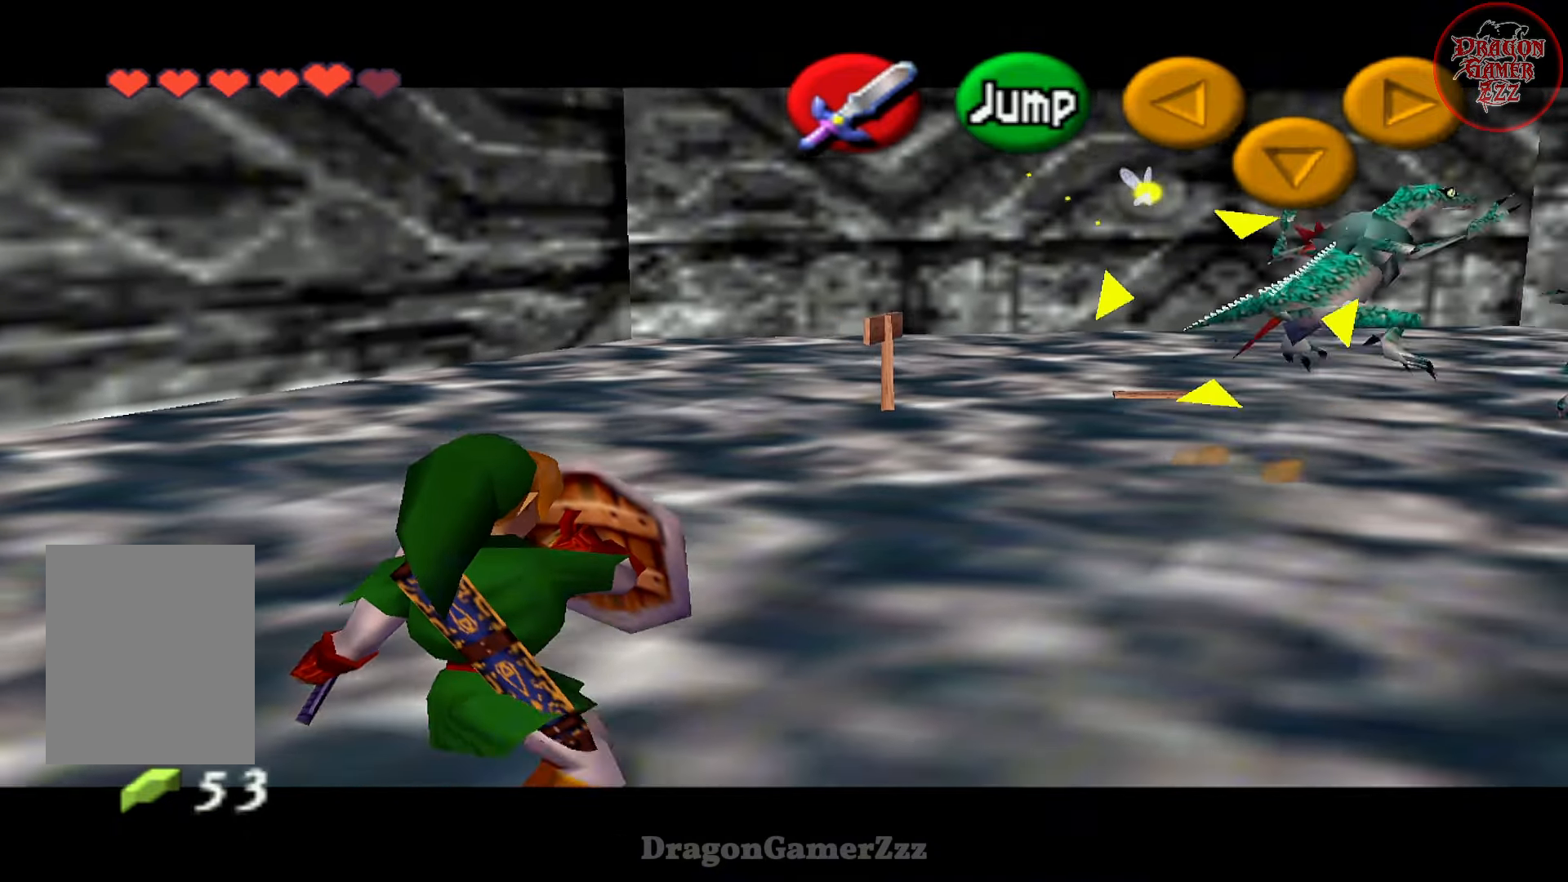
{"buttons": [], "left_stick": "up-right"}
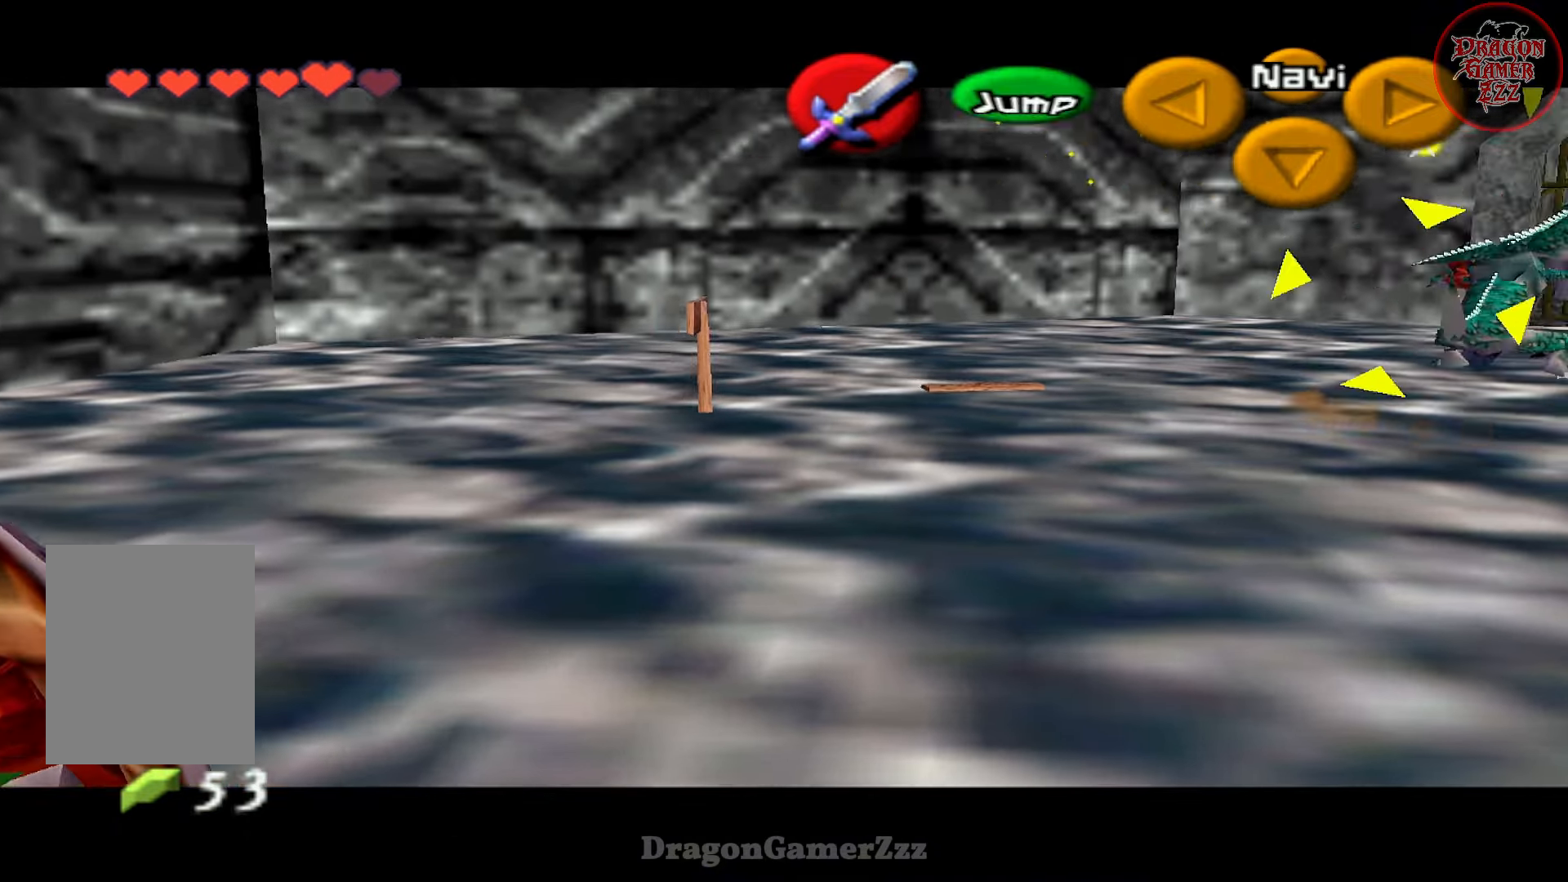
{"buttons": ["R1"], "left_stick": "up-right", "events": [[167, "R1", "down"], [267, "R1", "up"], [367, "R1", "down"]]}
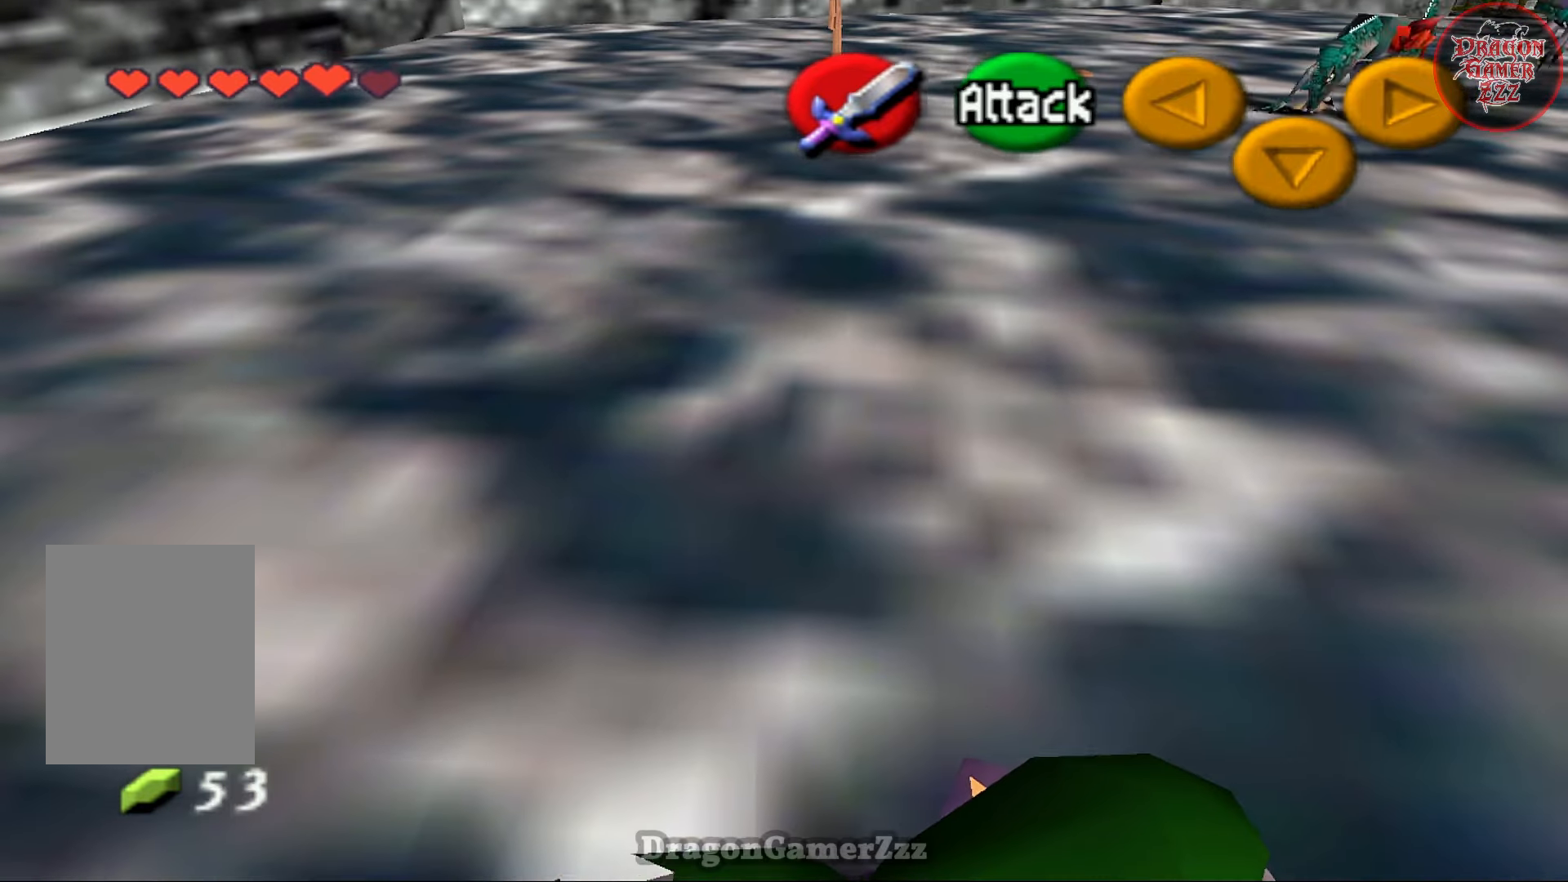
{"buttons": [], "left_stick": "up-right", "events": [[33, "R1", "up"], [33, "left_stick", "up"], [483, "left_stick", "up-right"]]}
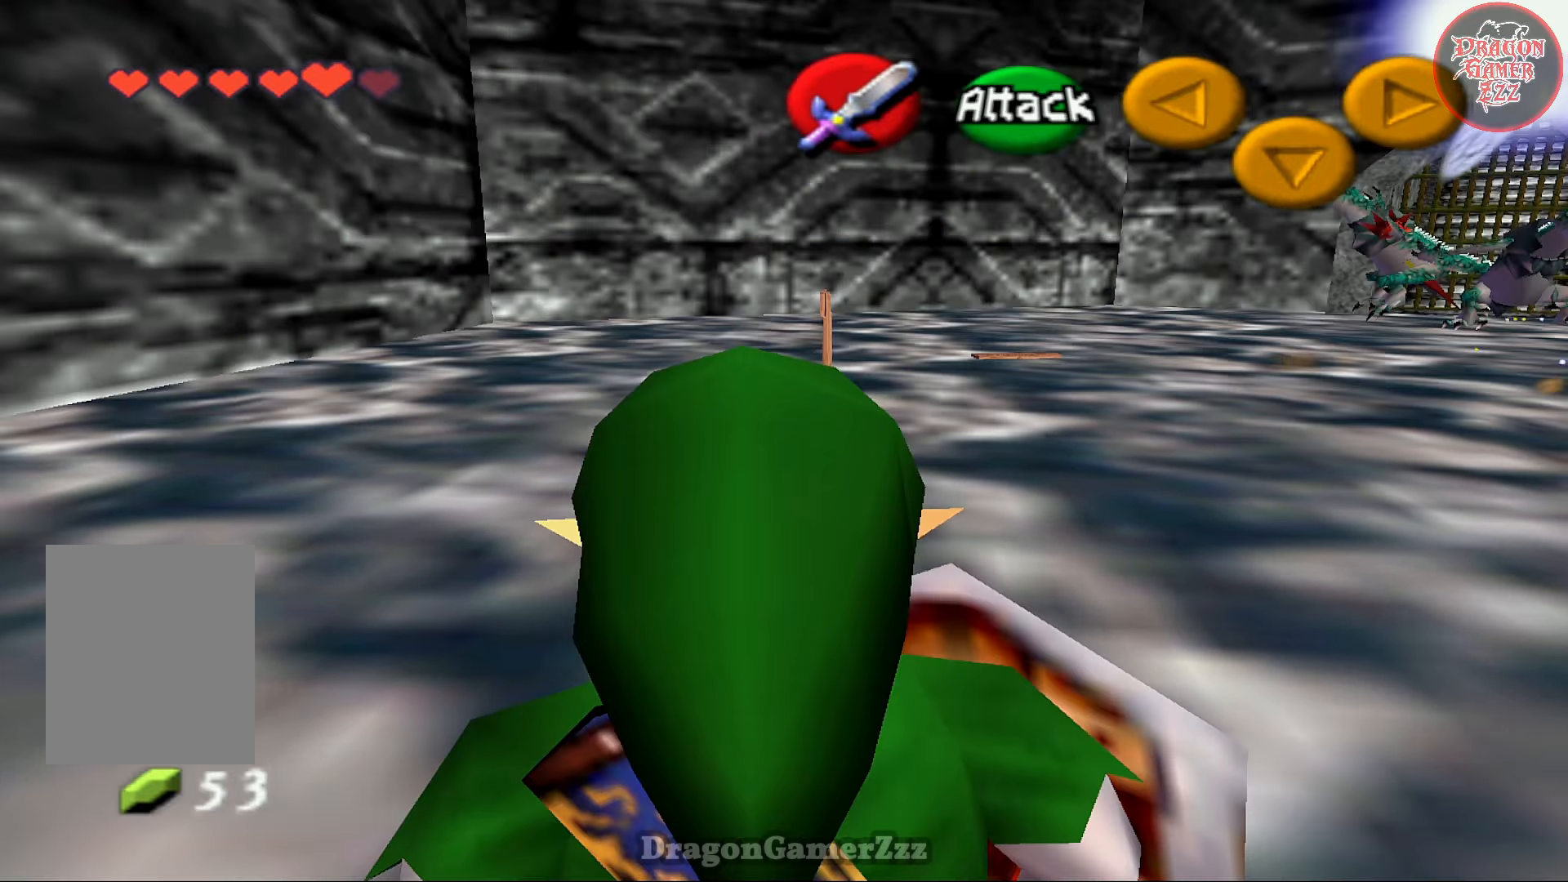
{"buttons": [], "left_stick": "center", "events": [[67, "Z", "down"], [167, "Z", "up"], [183, "left_stick", "center"]]}
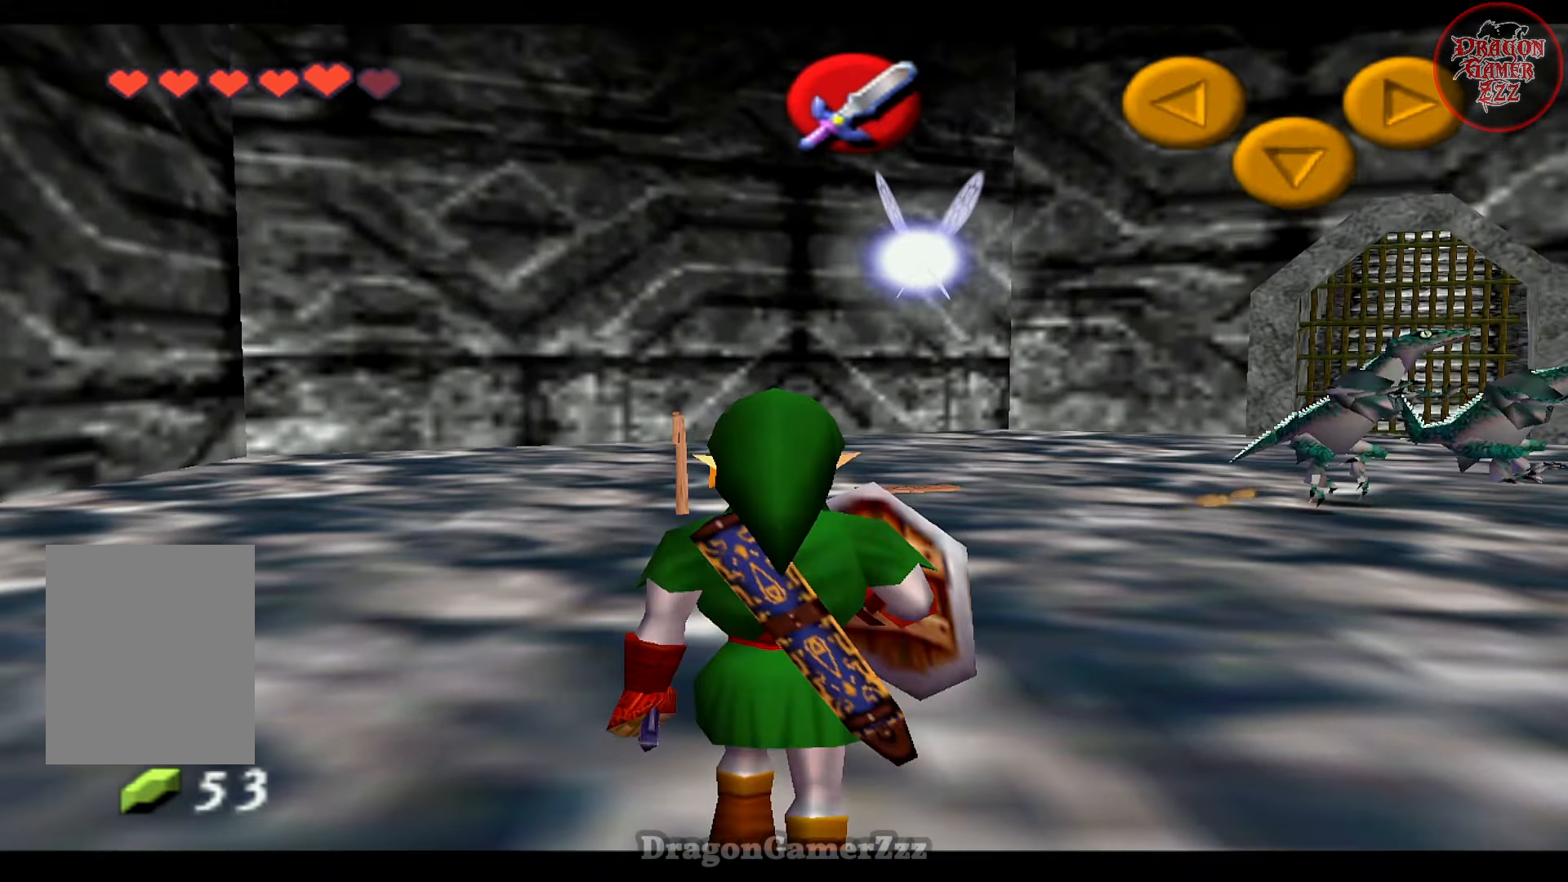
{"buttons": [], "left_stick": "center", "events": [[117, "left_stick", "up-right"], [267, "left_stick", "right"], [433, "left_stick", "center"]]}